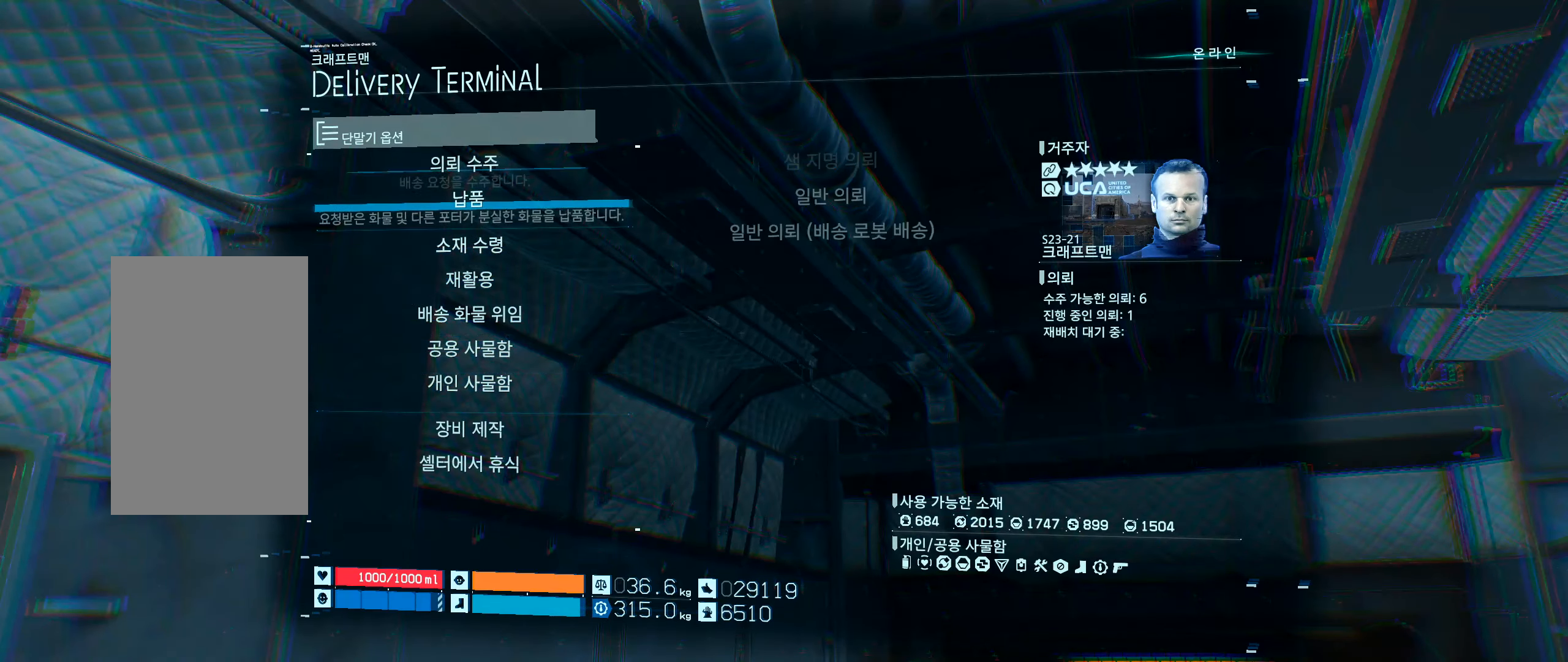
Gameplay with a controller (Xbox layout); each line is a JSON object with the inputs held at the frame after it. "events" lists button and stick changes between this image and that frame as [ms after this image, input, new state], when the widget could be followed in between. Not read: L3 R3 TOUCHPAD other_buttons right_stick.
{"buttons": ["A"], "left_stick": "center", "events": [[417, "DPAD_UP", "up"], [484, "A", "down"]]}
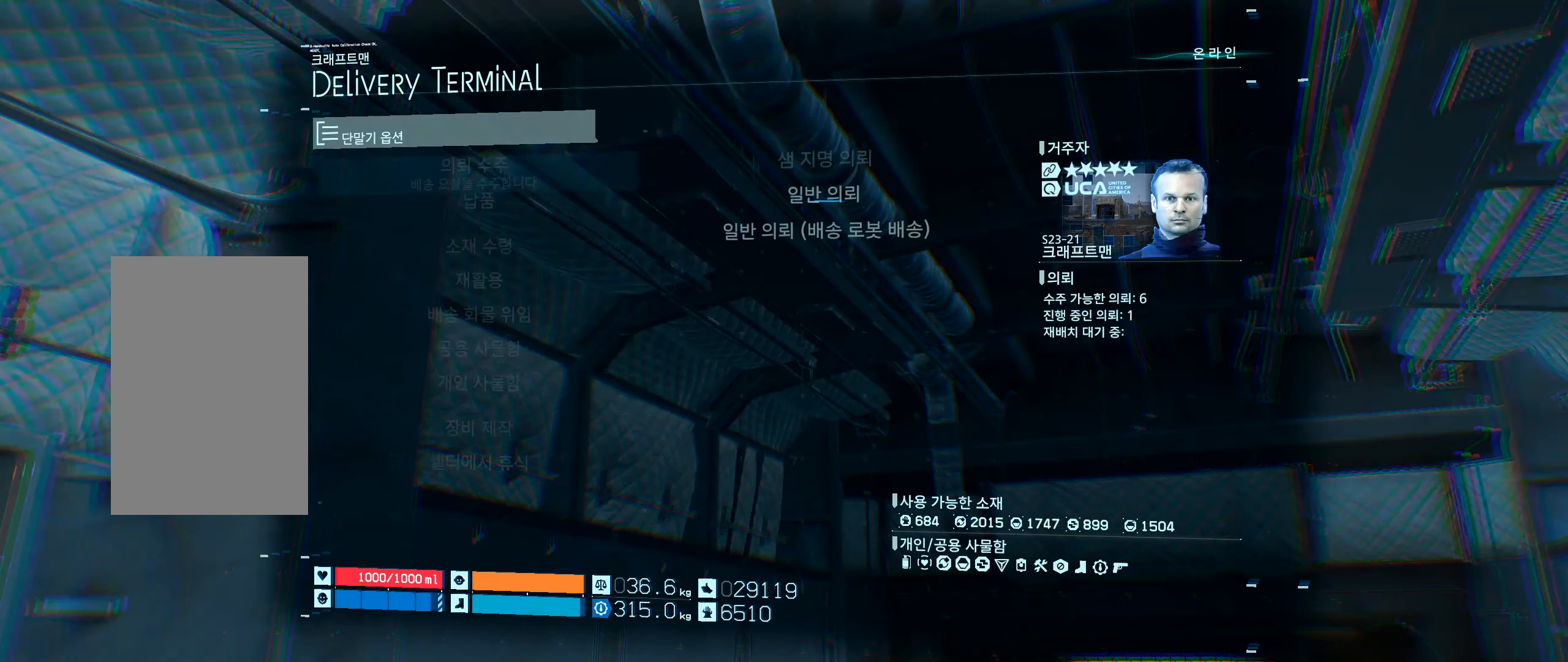
{"buttons": [], "left_stick": "center", "events": [[84, "A", "up"], [350, "A", "down"], [484, "A", "up"]]}
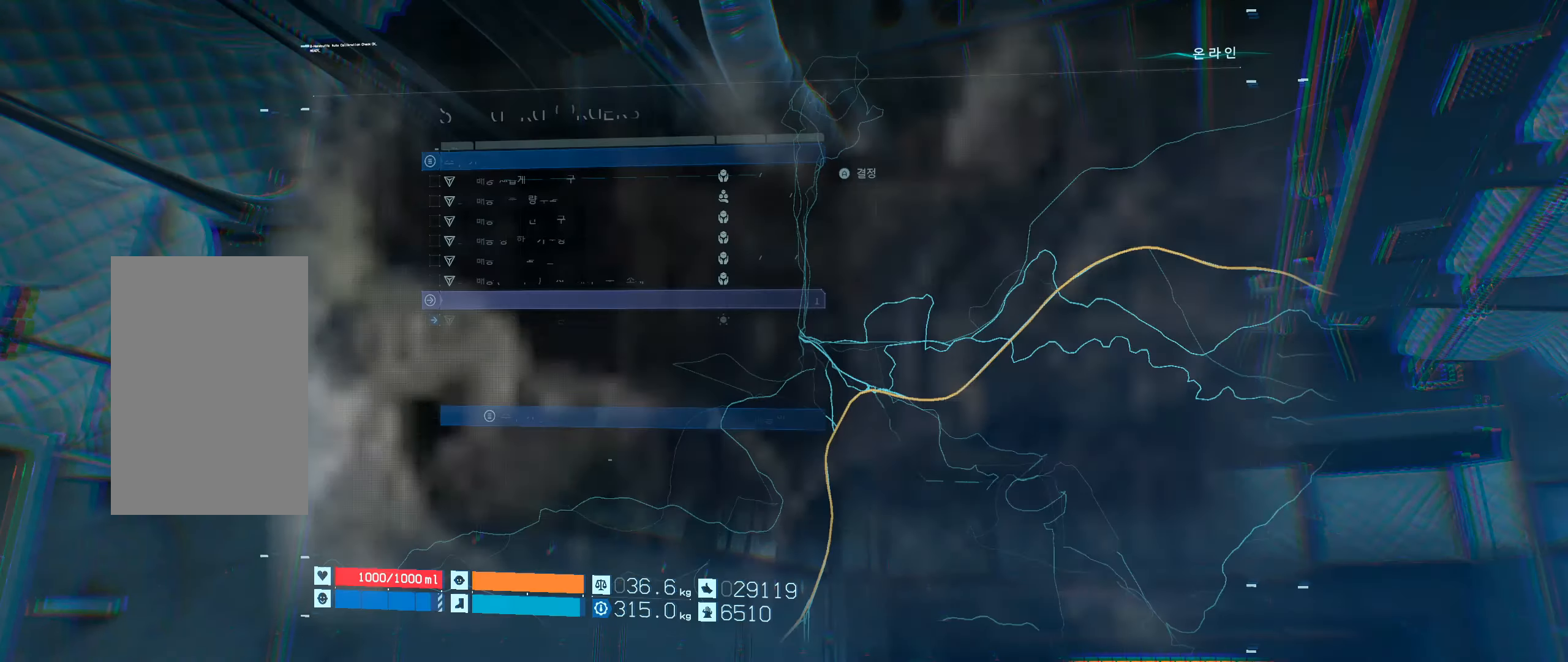
{"buttons": [], "left_stick": "center", "events": []}
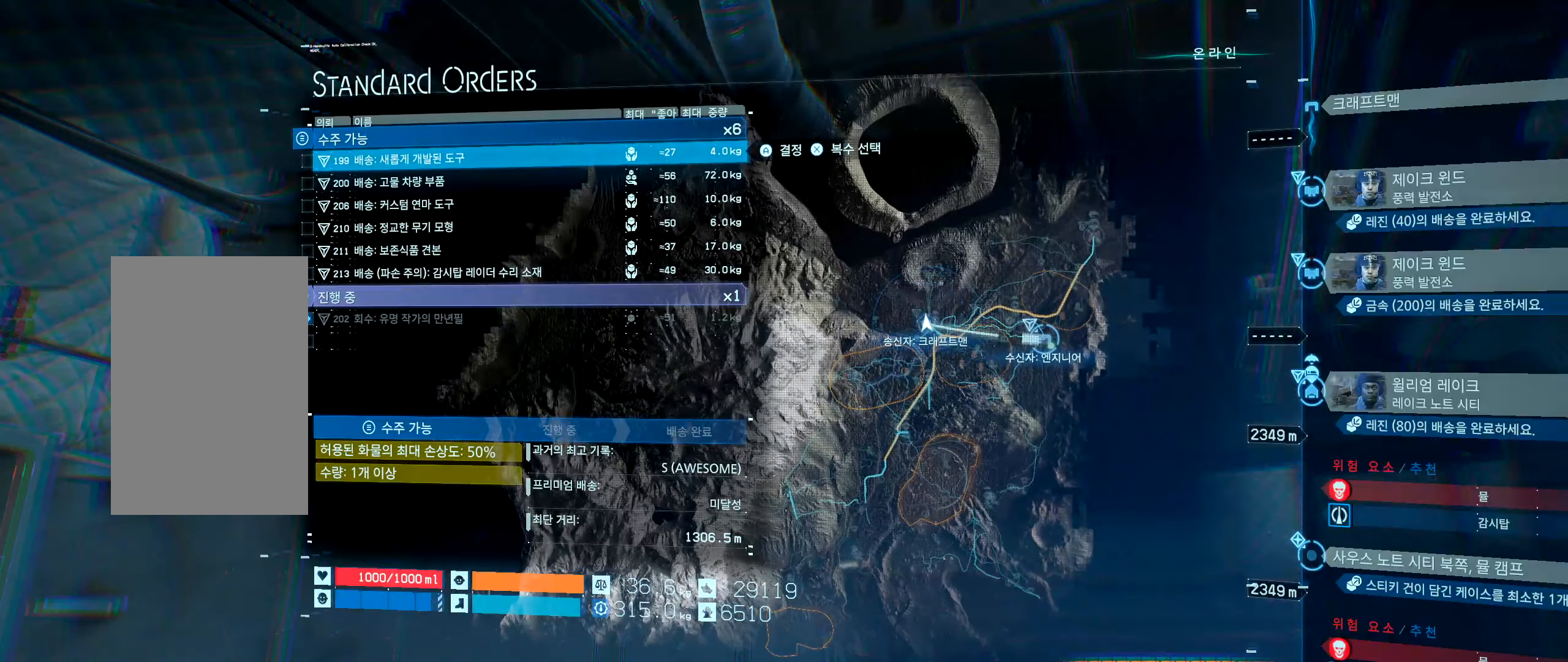
{"buttons": [], "left_stick": "center", "events": []}
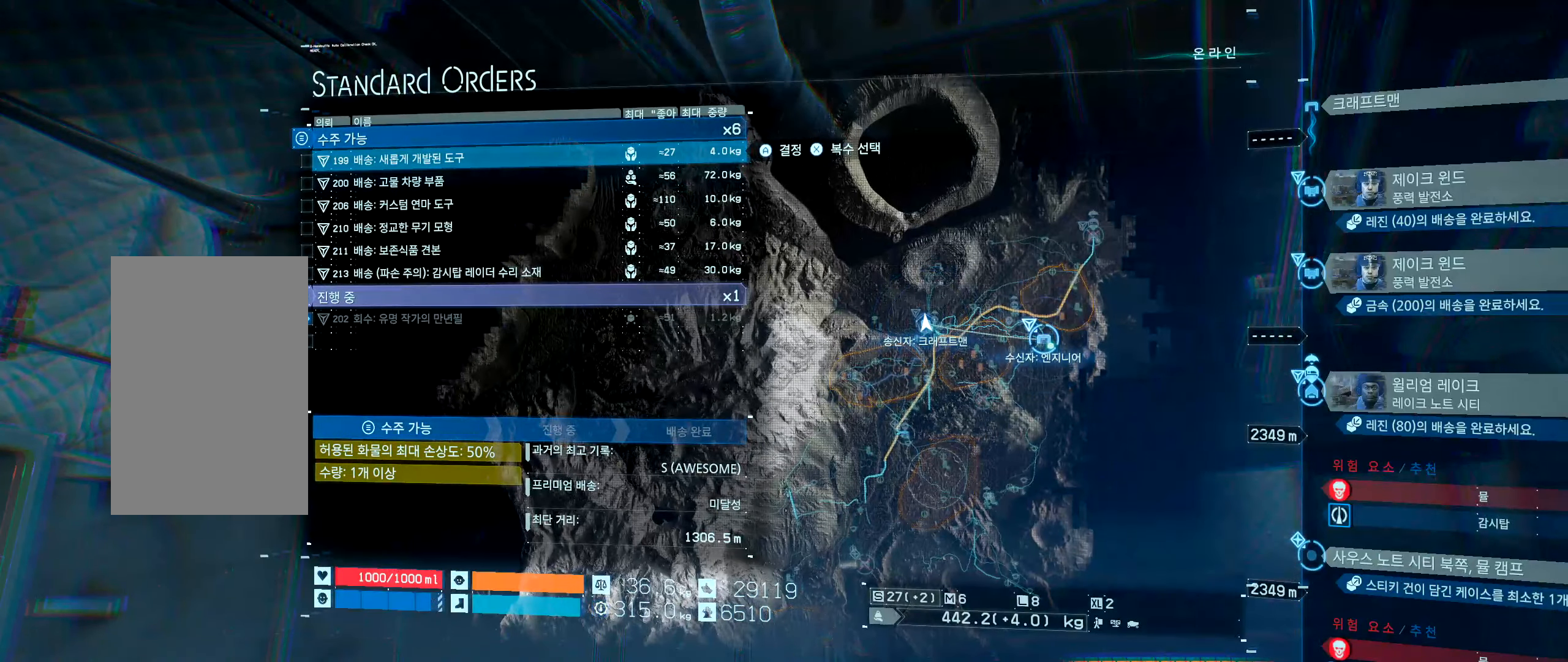
{"buttons": [], "left_stick": "center", "events": [[167, "X", "down"], [300, "X", "up"]]}
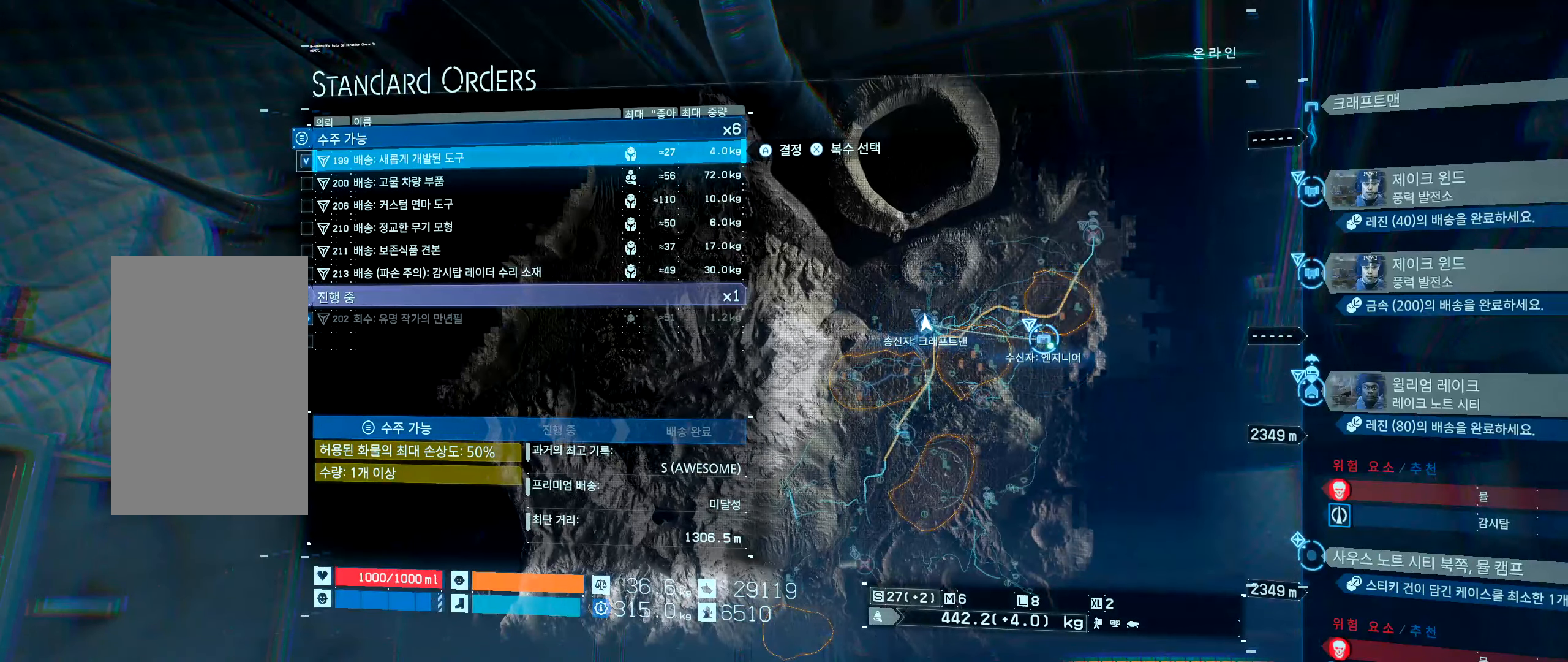
{"buttons": [], "left_stick": "center", "events": []}
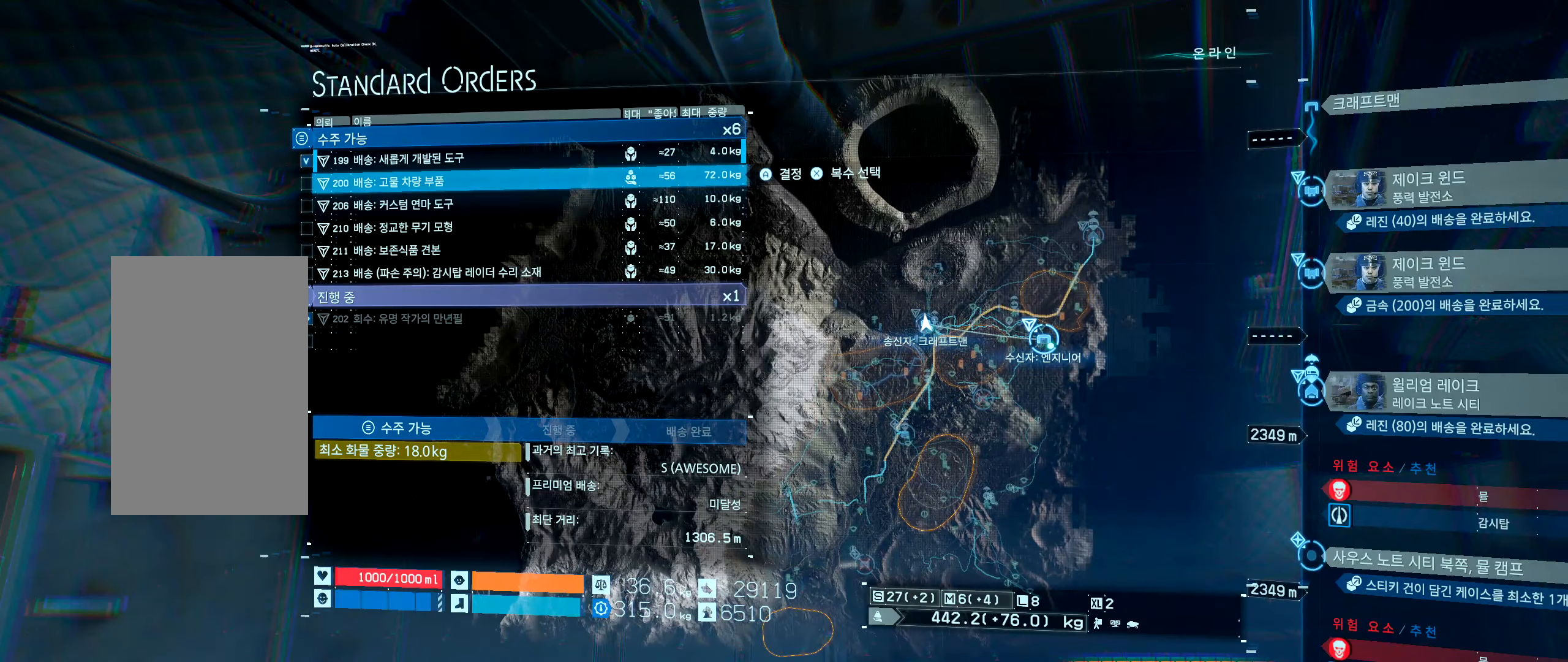
{"buttons": ["X"], "left_stick": "center", "events": [[416, "X", "down"]]}
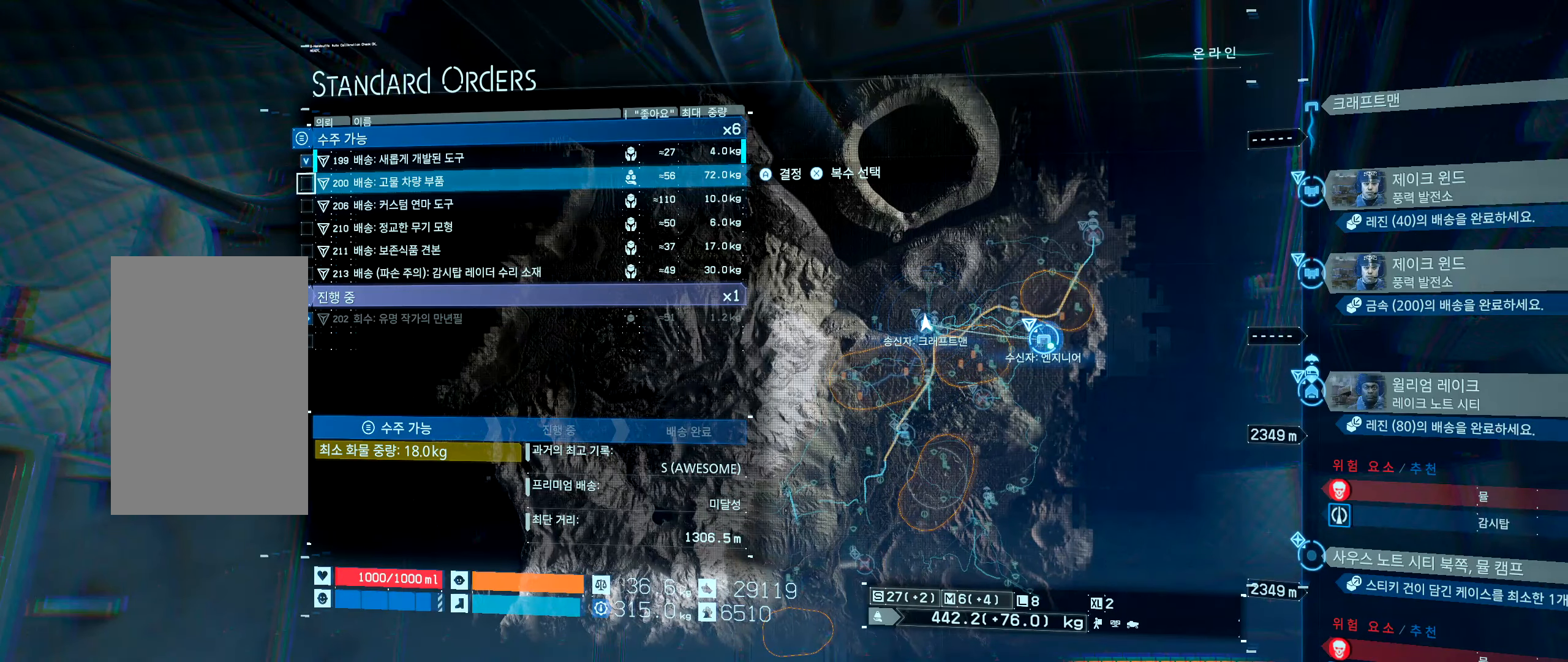
{"buttons": [], "left_stick": "center", "events": [[50, "X", "up"]]}
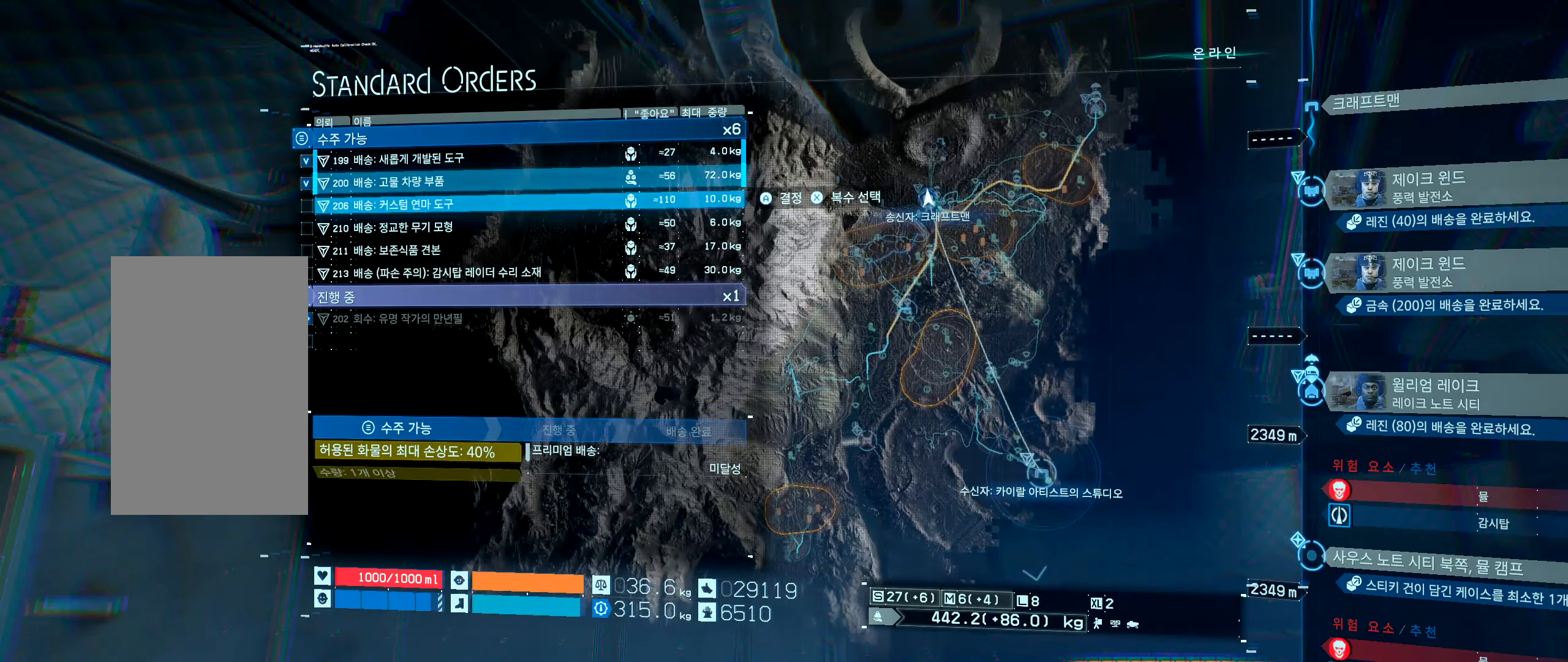
{"buttons": [], "left_stick": "center", "events": []}
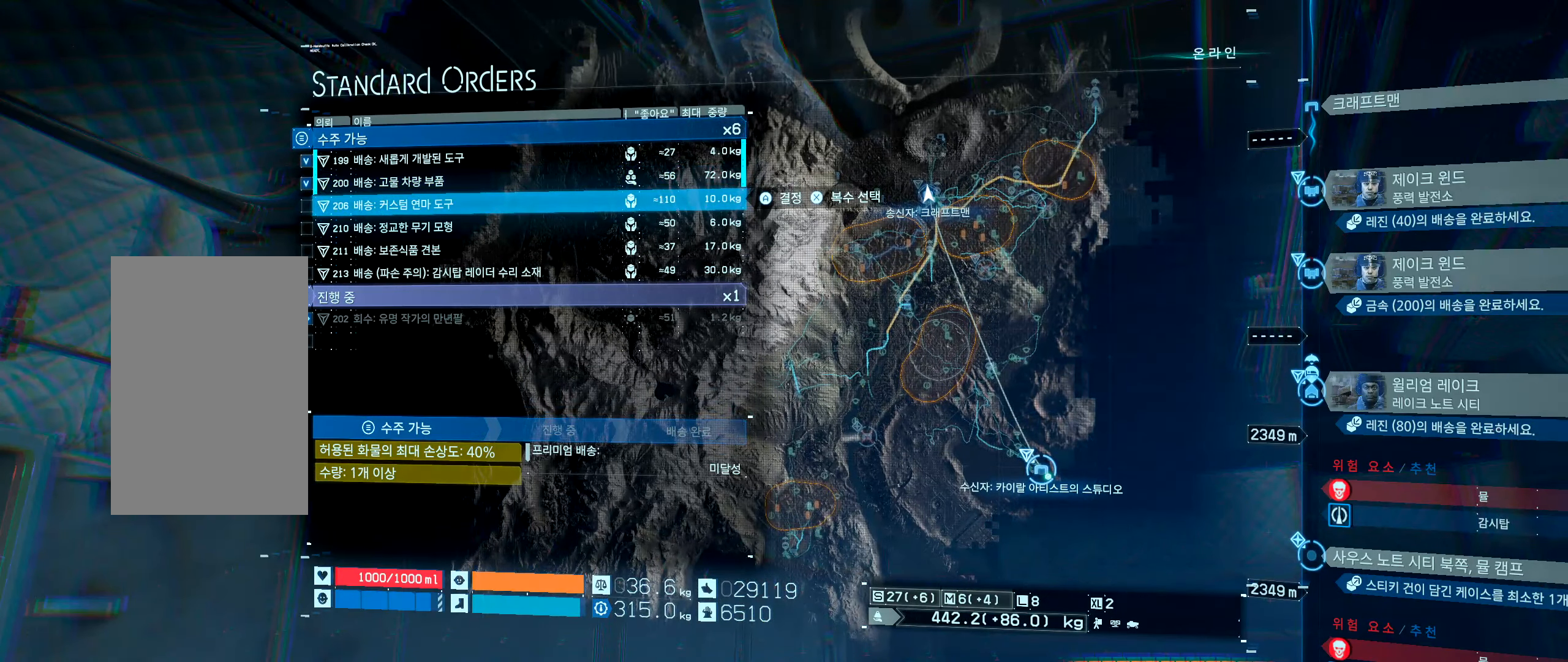
{"buttons": [], "left_stick": "center", "events": []}
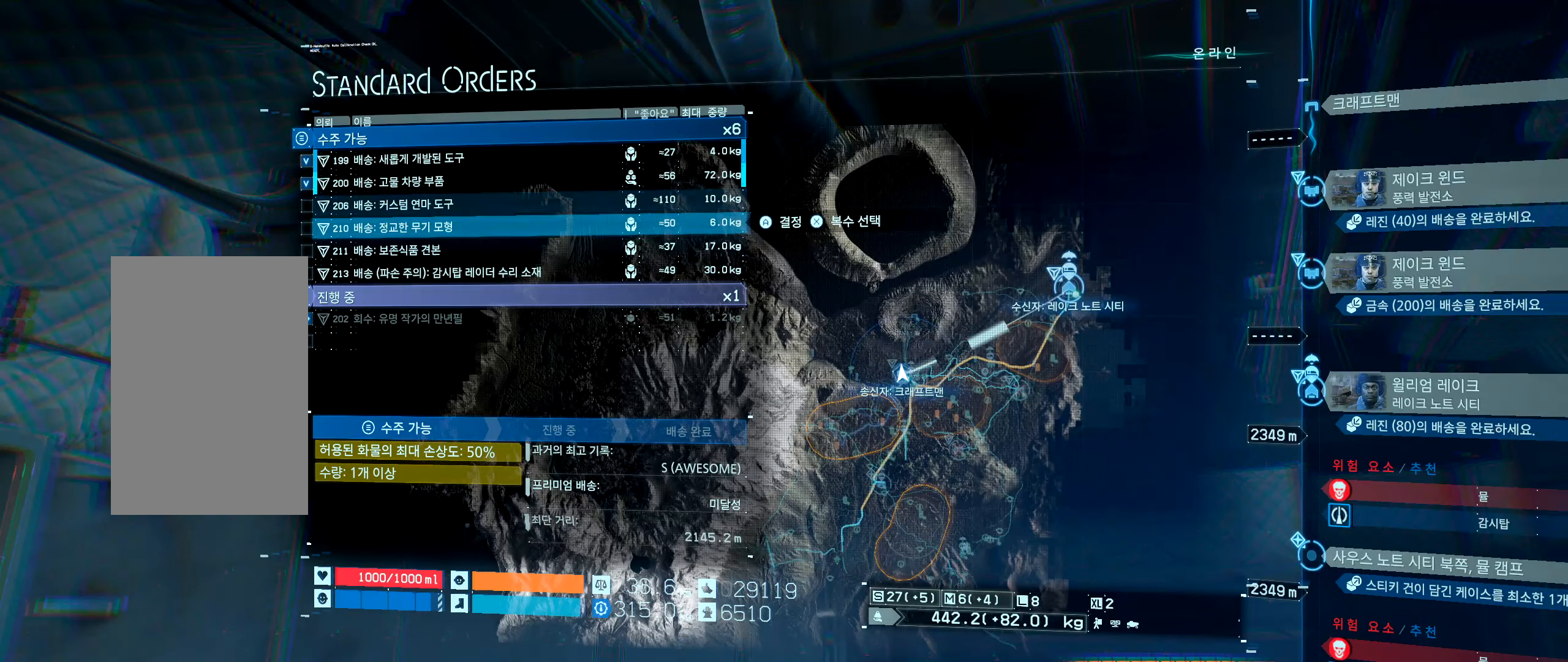
{"buttons": ["X"], "left_stick": "center", "events": [[483, "X", "down"]]}
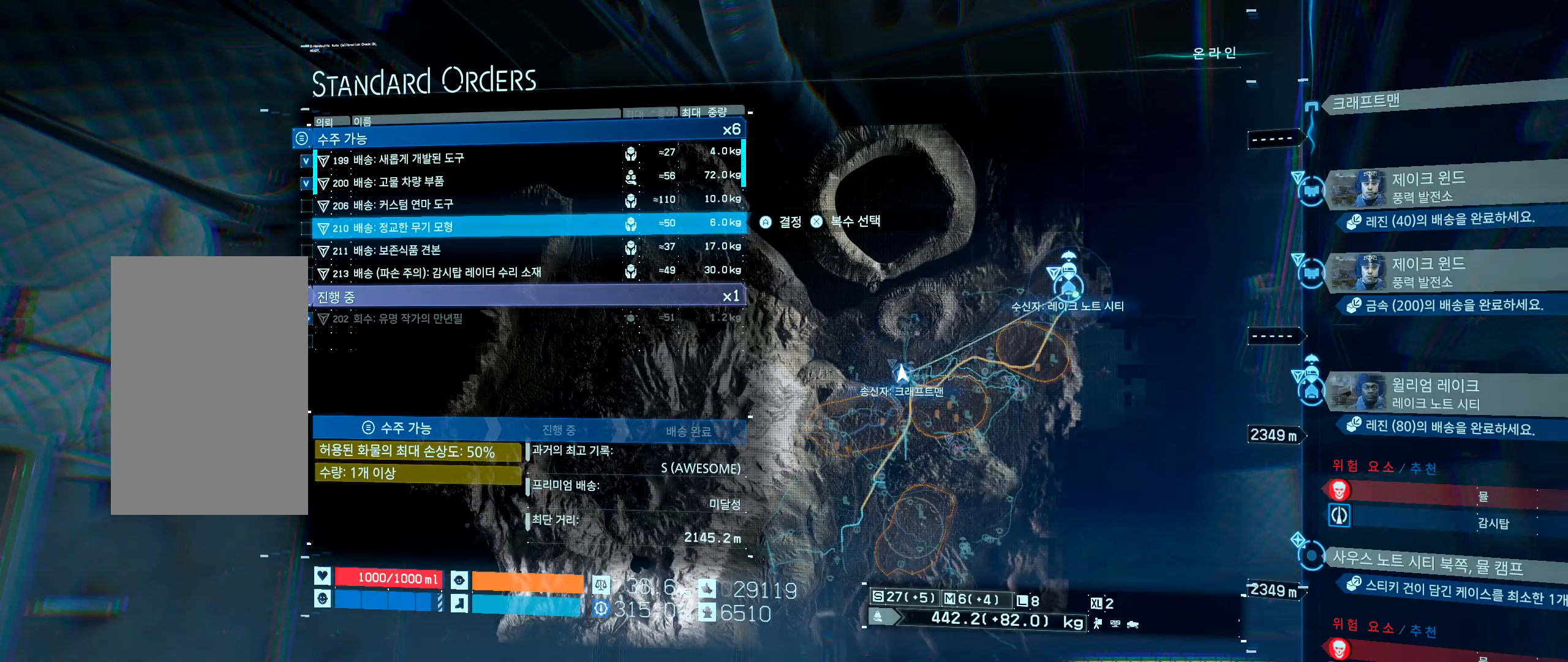
{"buttons": [], "left_stick": "center", "events": [[100, "X", "up"]]}
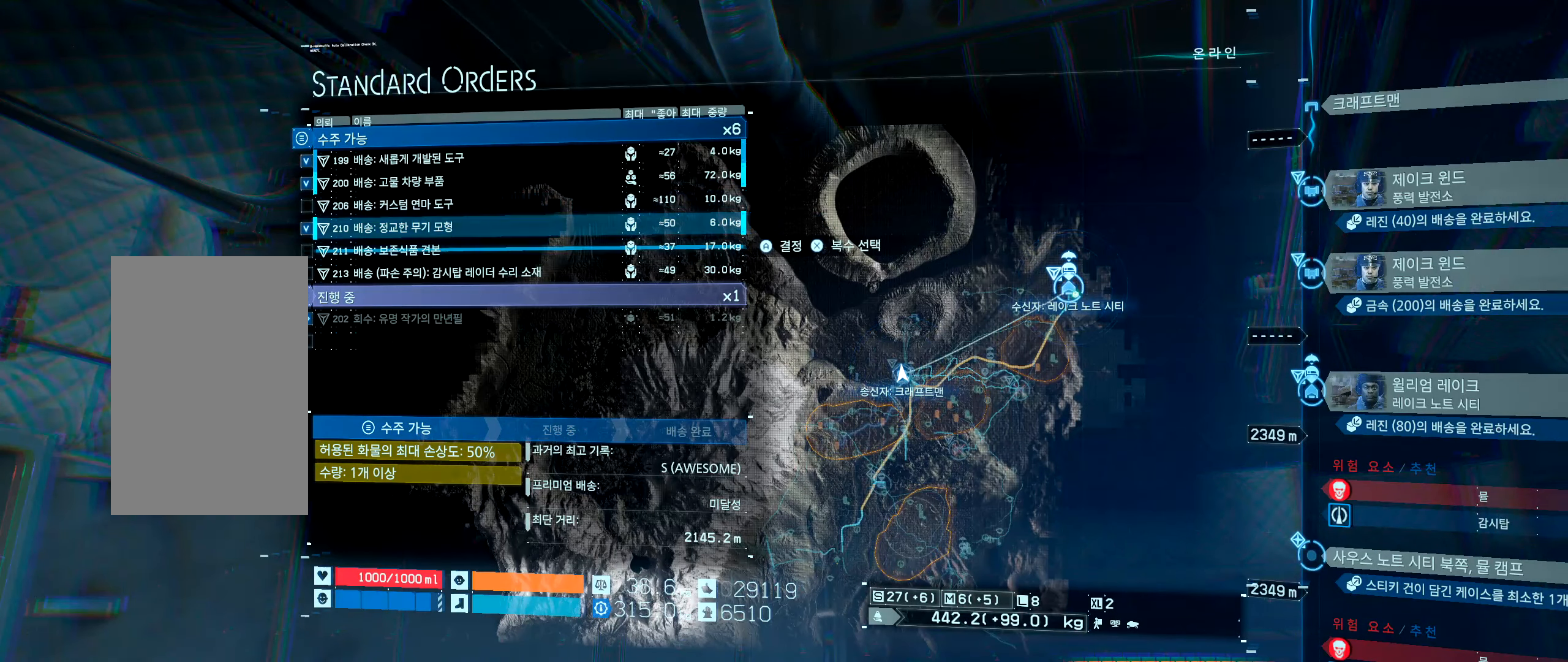
{"buttons": [], "left_stick": "center", "events": []}
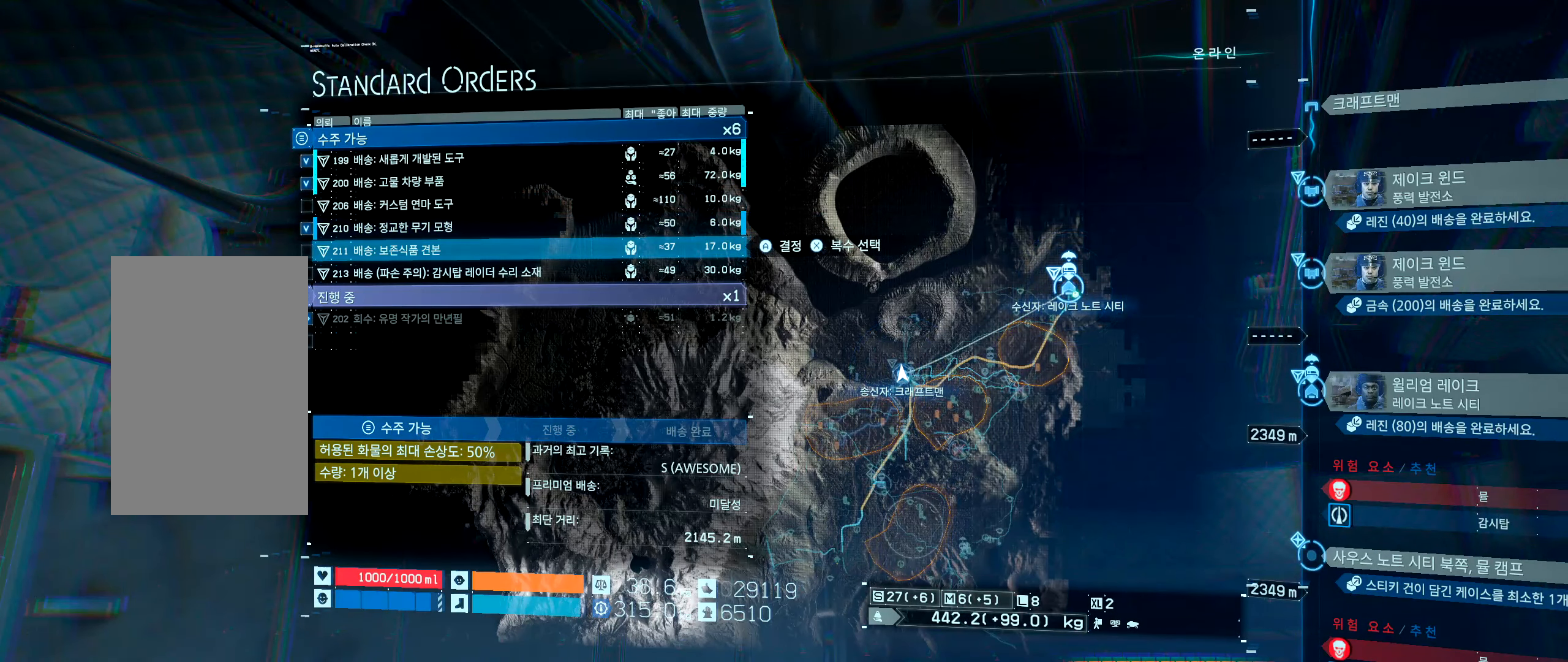
{"buttons": [], "left_stick": "center", "events": [[216, "X", "down"], [333, "X", "up"]]}
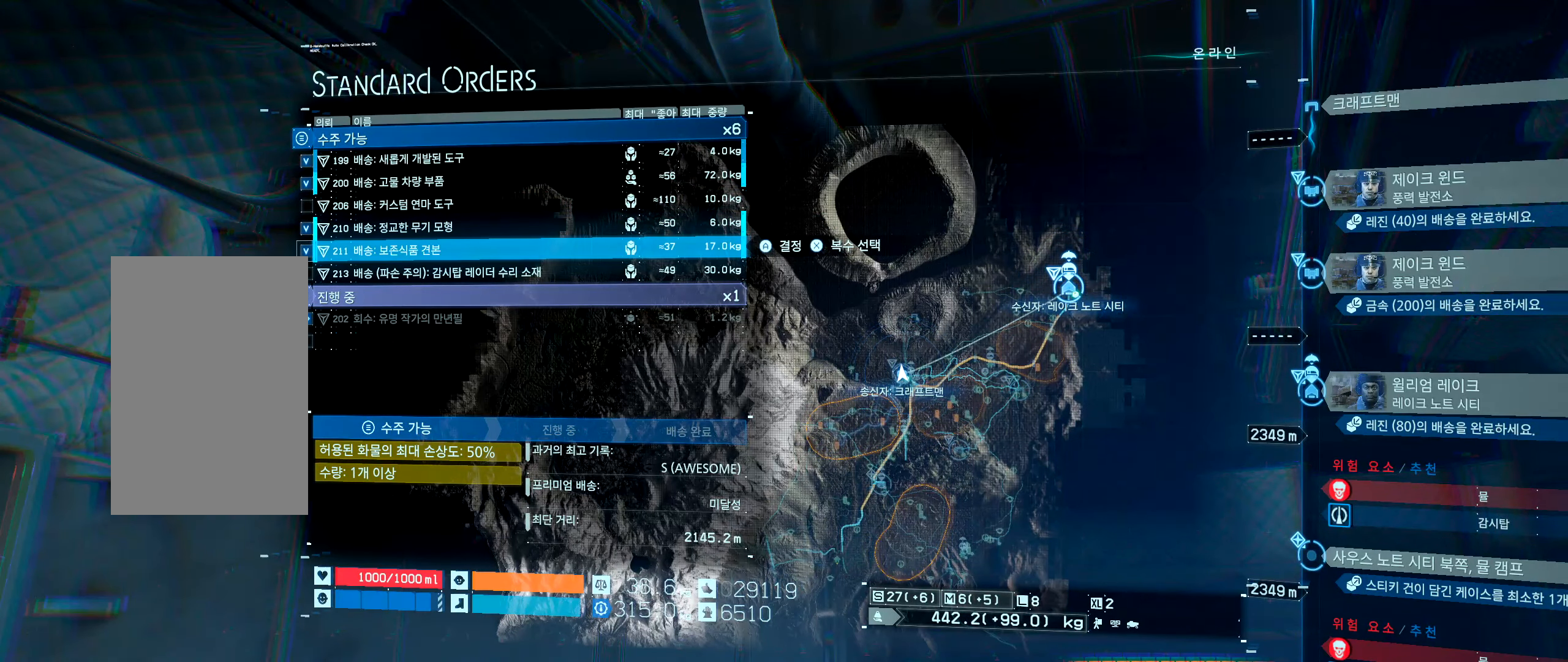
{"buttons": [], "left_stick": "center", "events": []}
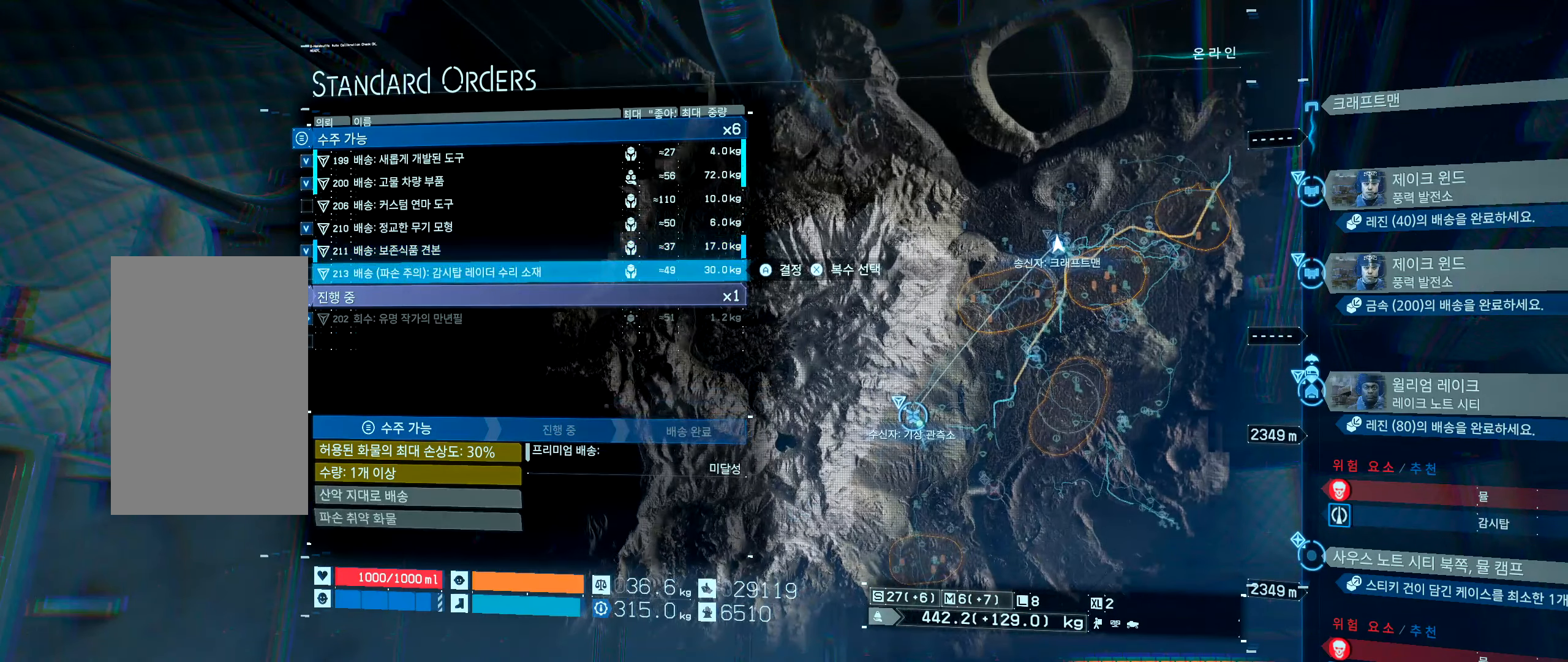
{"buttons": [], "left_stick": "center", "events": []}
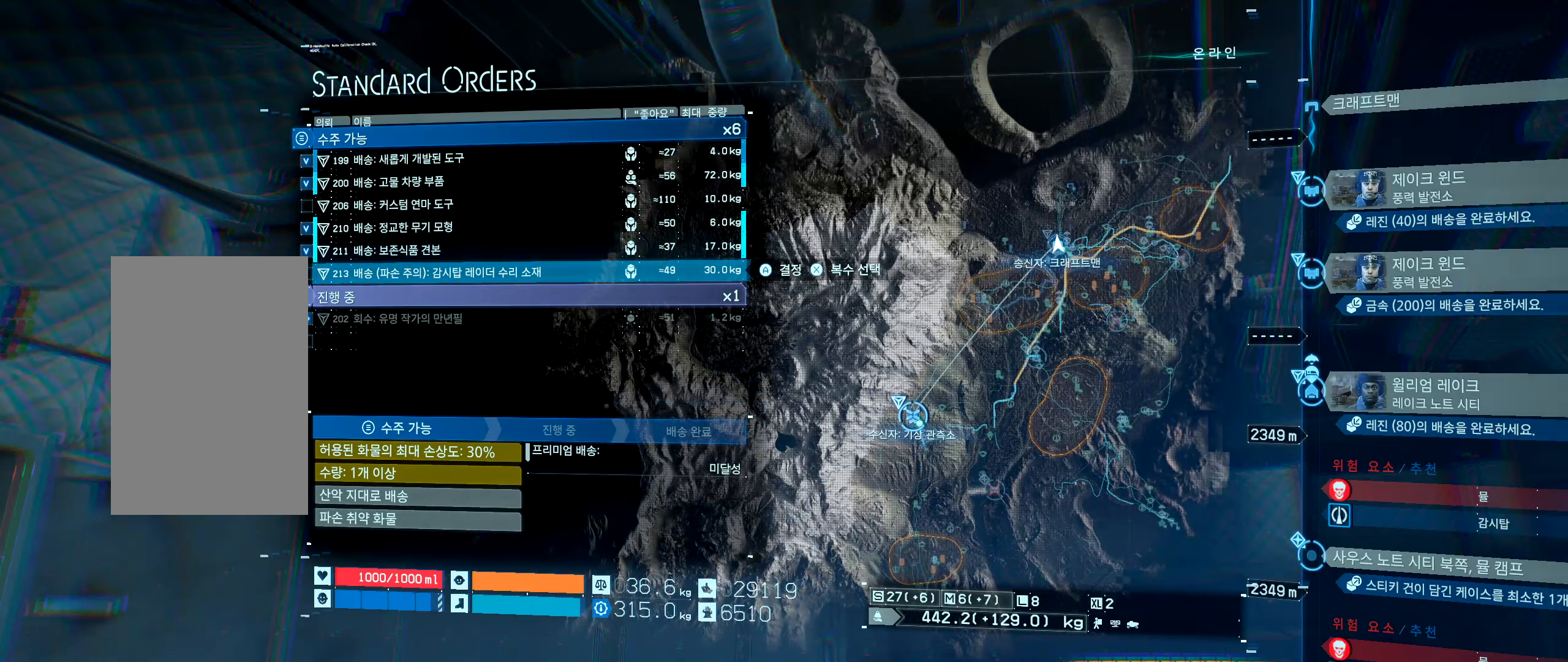
{"buttons": [], "left_stick": "center", "events": []}
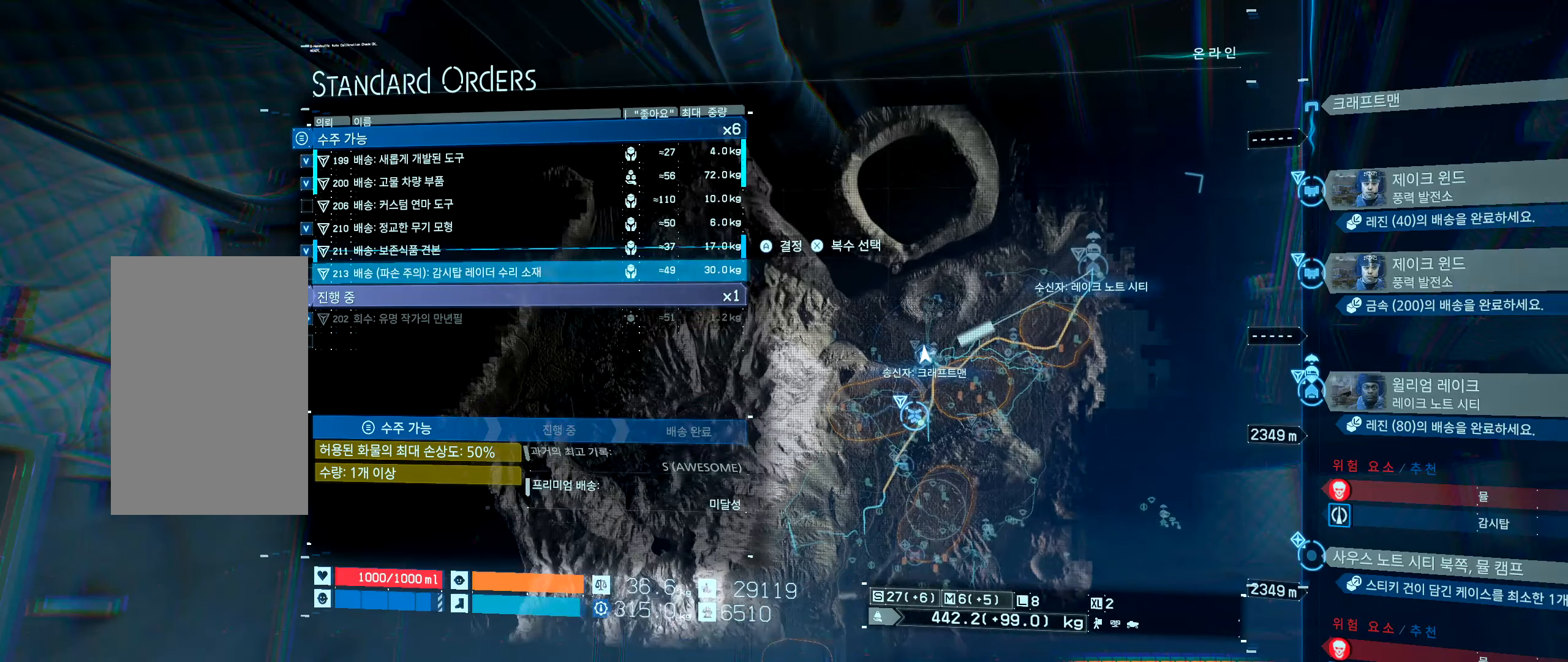
{"buttons": [], "left_stick": "center", "events": [[217, "A", "down"], [350, "A", "up"]]}
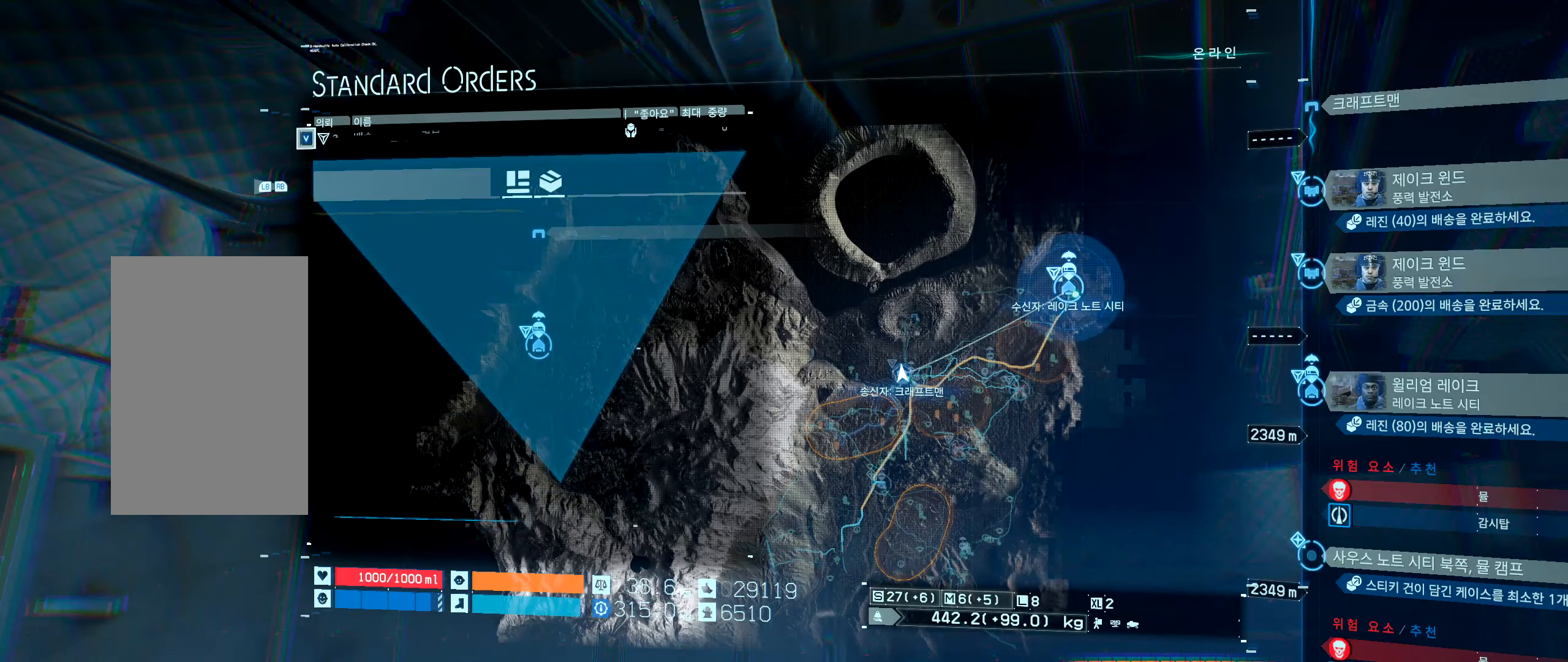
{"buttons": [], "left_stick": "center", "events": []}
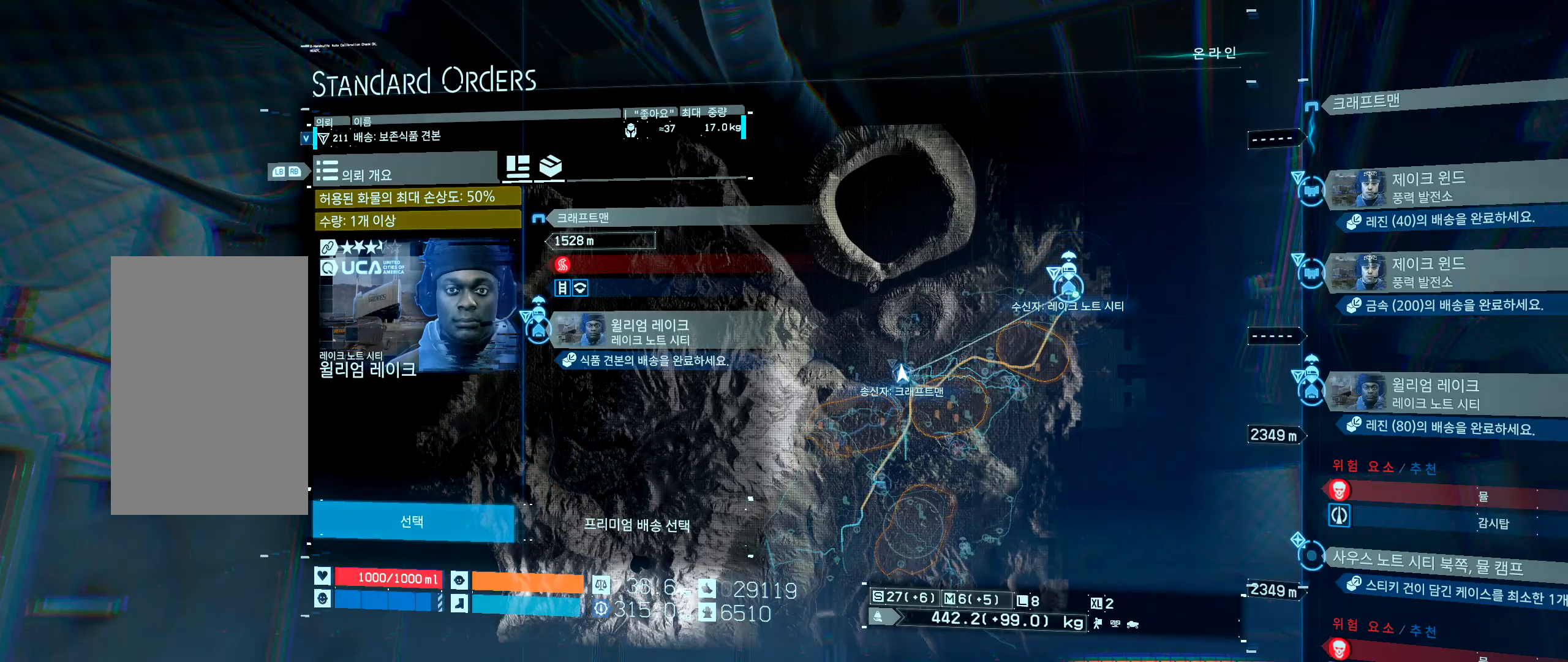
{"buttons": [], "left_stick": "center", "events": [[283, "A", "down"], [350, "A", "up"]]}
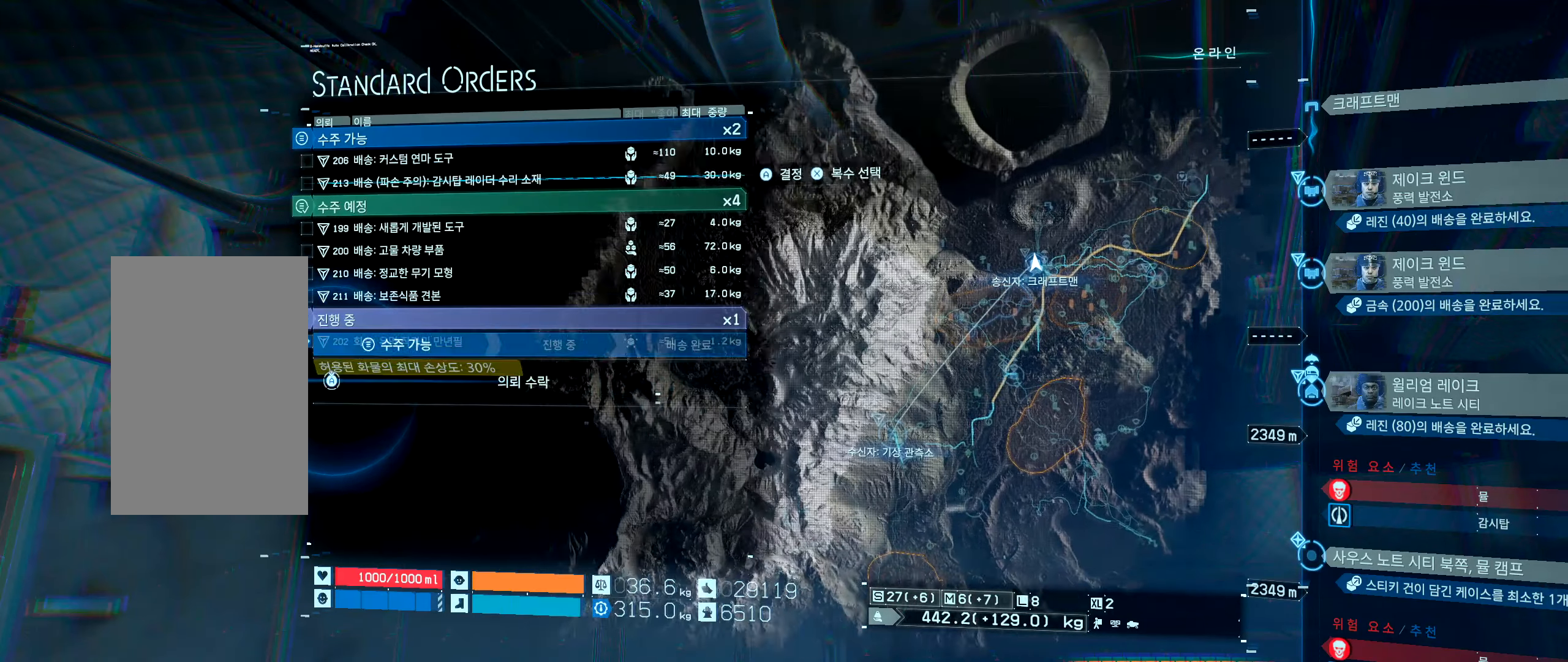
{"buttons": [], "left_stick": "center", "events": []}
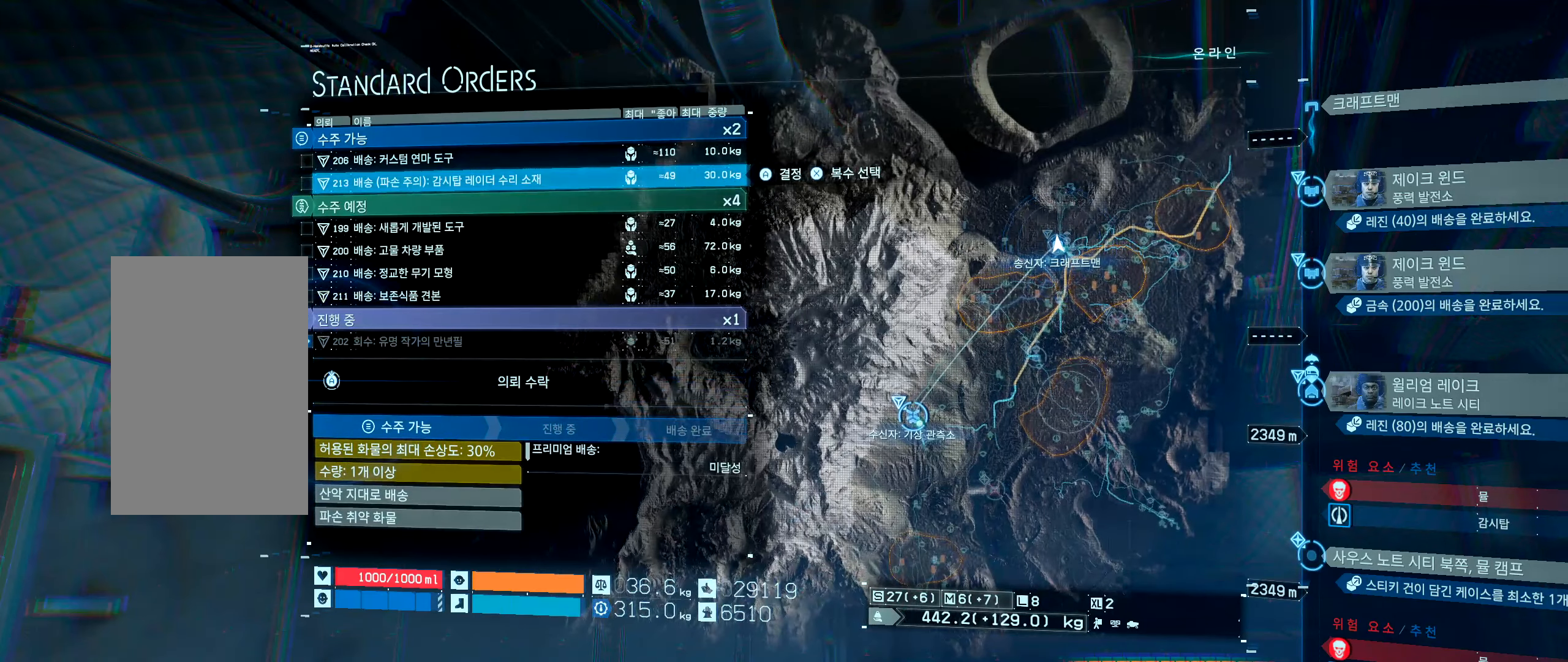
{"buttons": ["A"], "left_stick": "center", "events": [[467, "A", "down"]]}
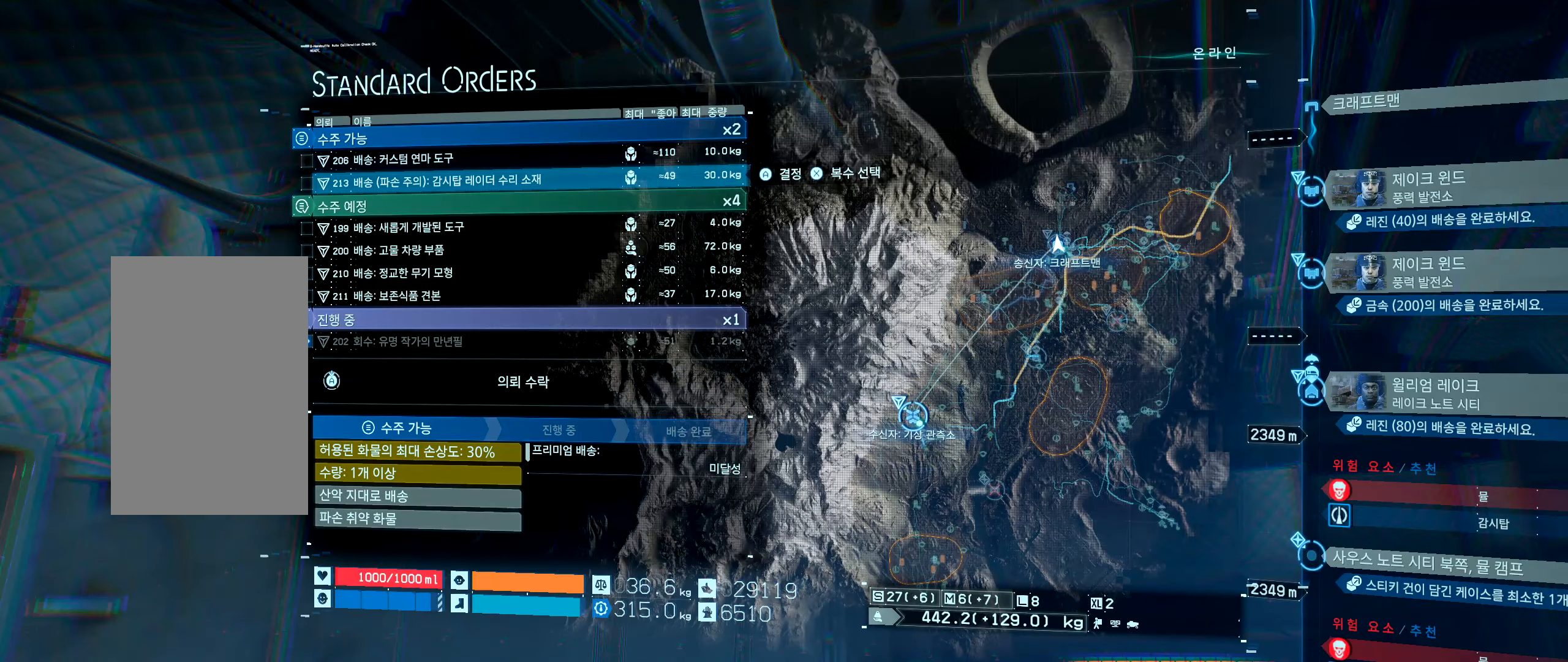
{"buttons": ["A"], "left_stick": "center", "events": []}
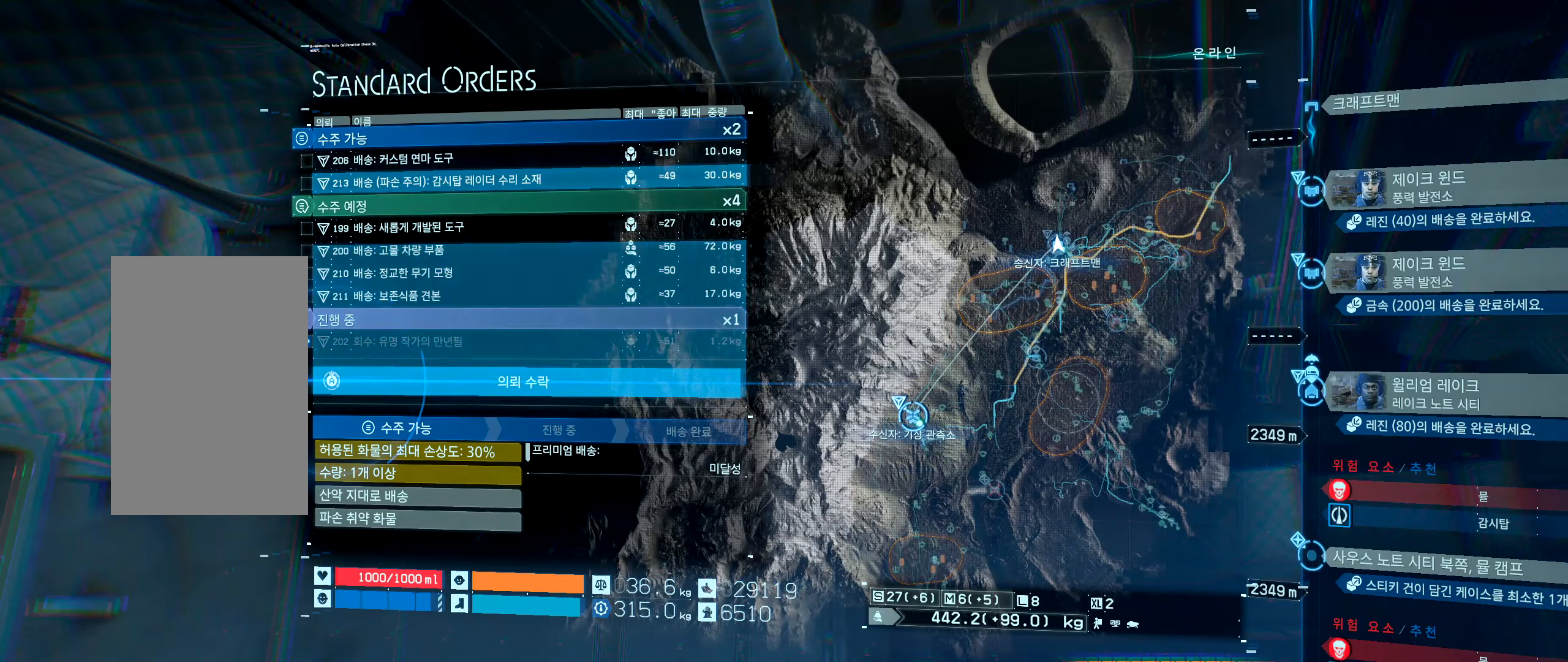
{"buttons": ["A"], "left_stick": "center", "events": []}
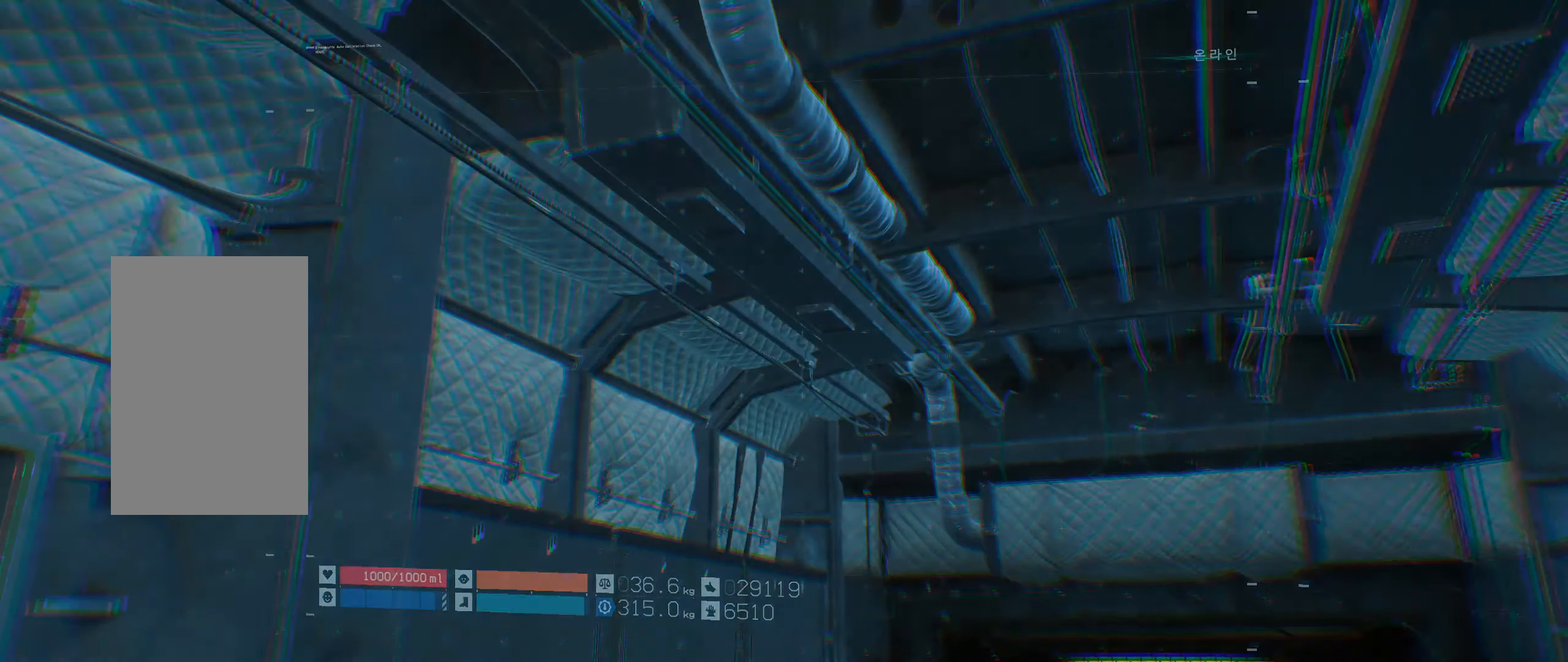
{"buttons": [], "left_stick": "center", "events": [[483, "A", "up"]]}
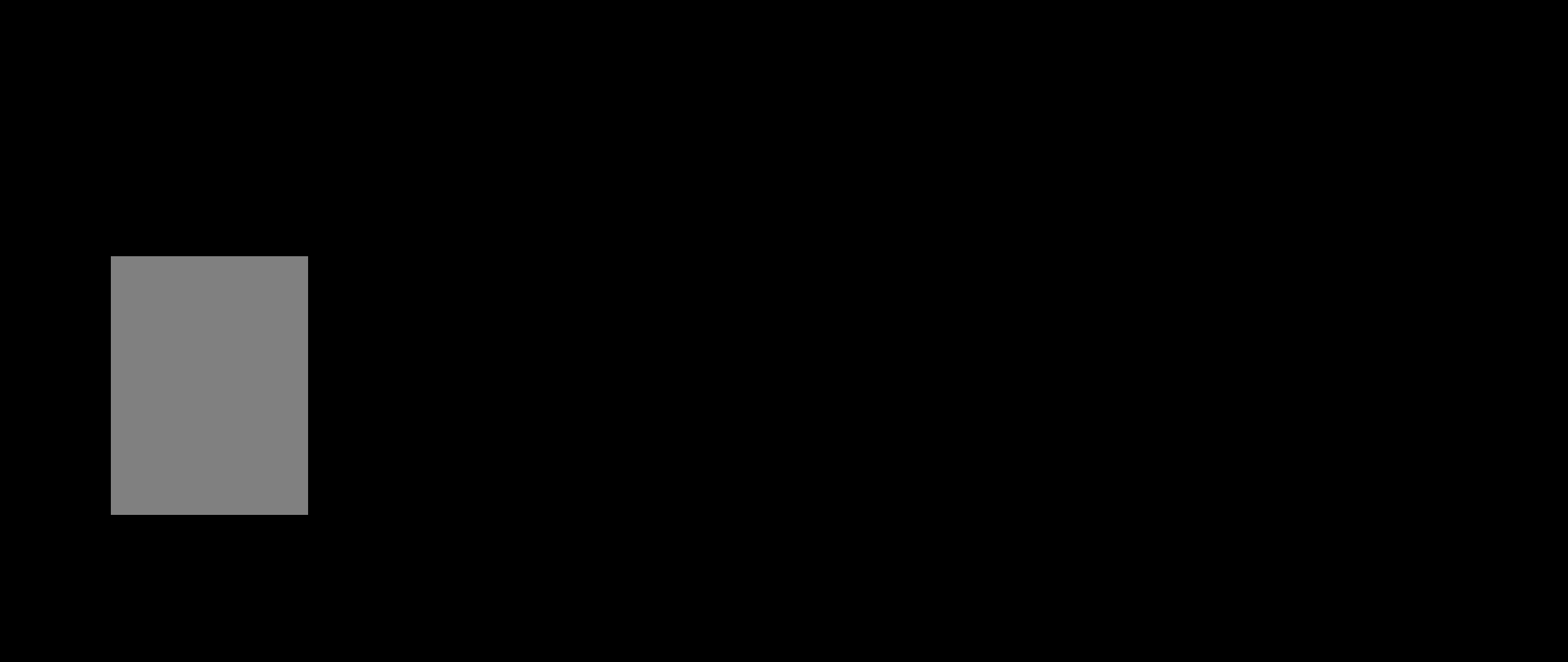
{"buttons": [], "left_stick": "center", "events": []}
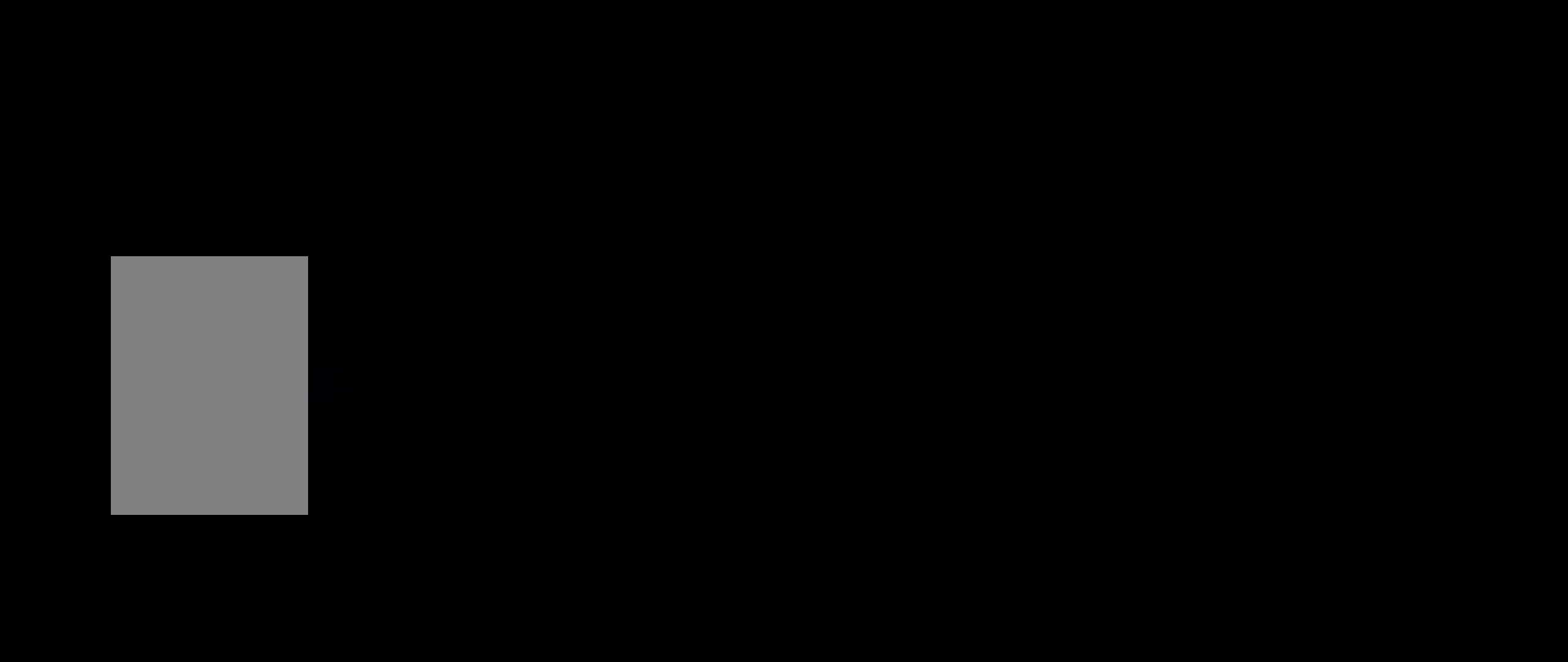
{"buttons": [], "left_stick": "center", "events": []}
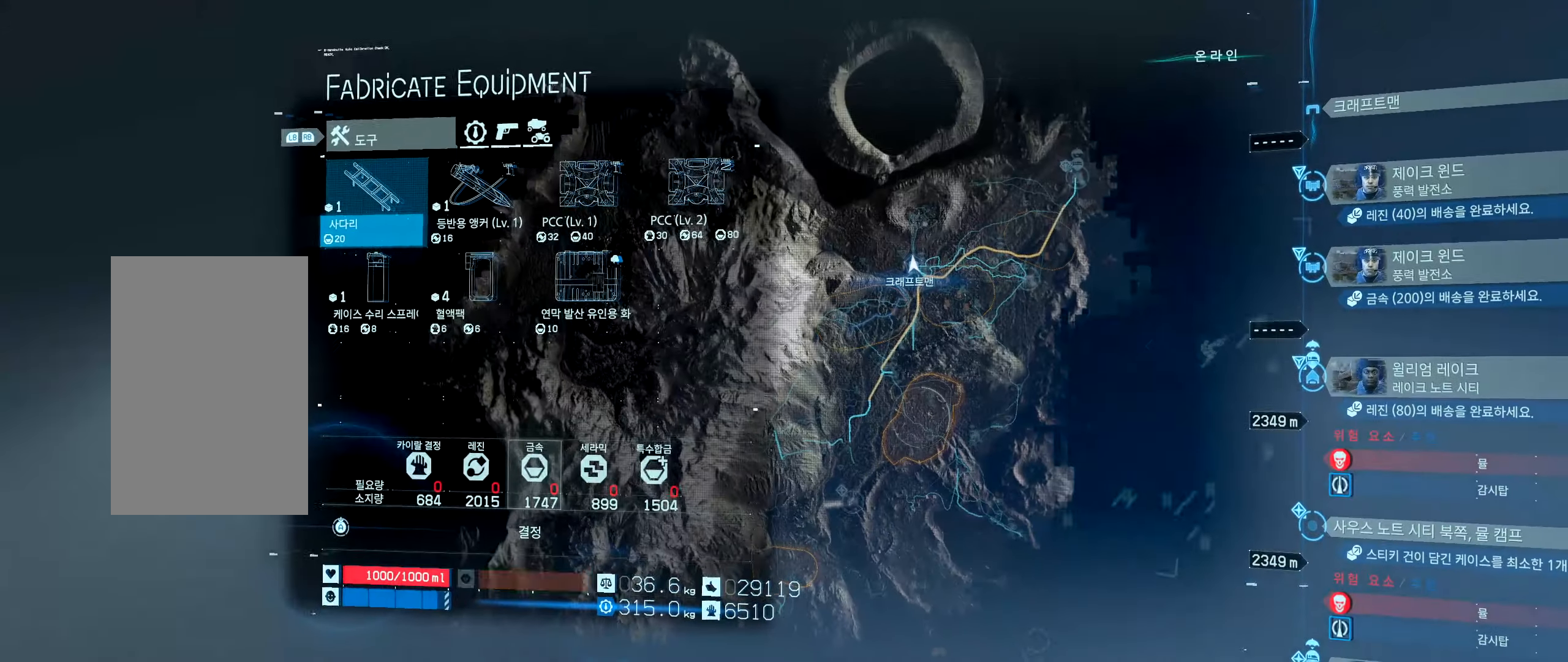
{"buttons": [], "left_stick": "center", "events": []}